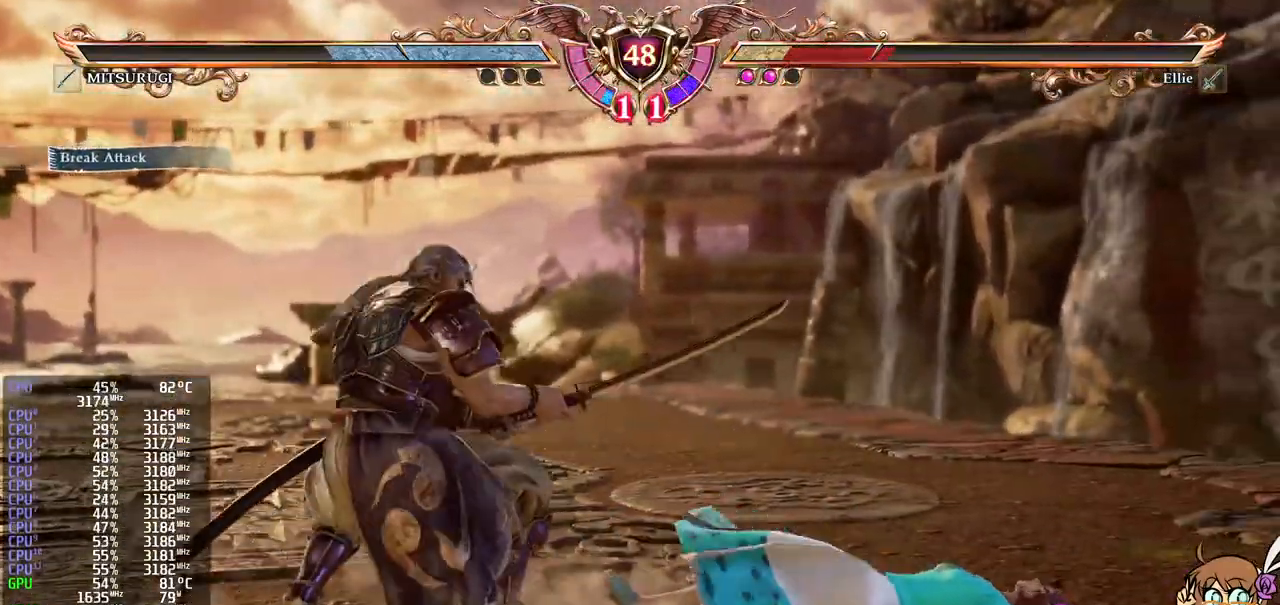
Gameplay with a controller (Xbox layout); each line is a JSON object with the inputs held at the frame after it. "events" lists button and stick changes between this image and that frame as [ms after this image, input, new state], when the widget could be followed in between. Not read: L3 R3 SELECT right_stick.
{"buttons": ["A"], "left_stick": "center", "events": [[117, "DPAD_UP", "up"], [250, "DPAD_RIGHT", "down"], [433, "A", "down"], [500, "DPAD_RIGHT", "up"]]}
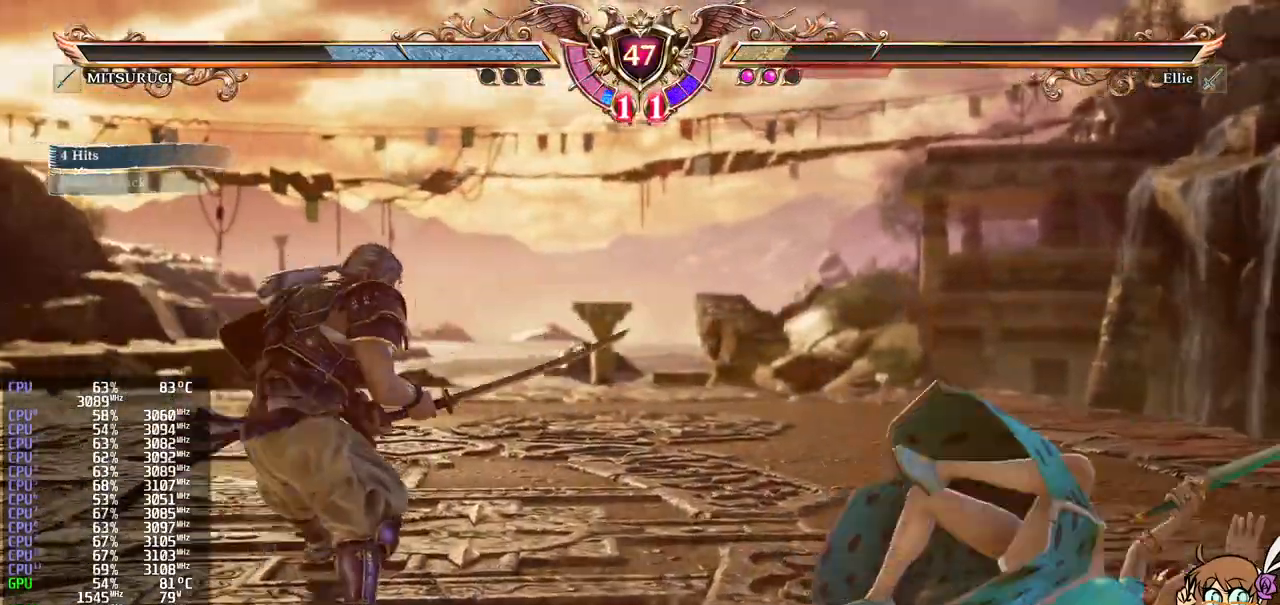
{"buttons": [], "left_stick": "center", "events": [[133, "A", "up"], [183, "Y", "down"], [300, "Y", "up"]]}
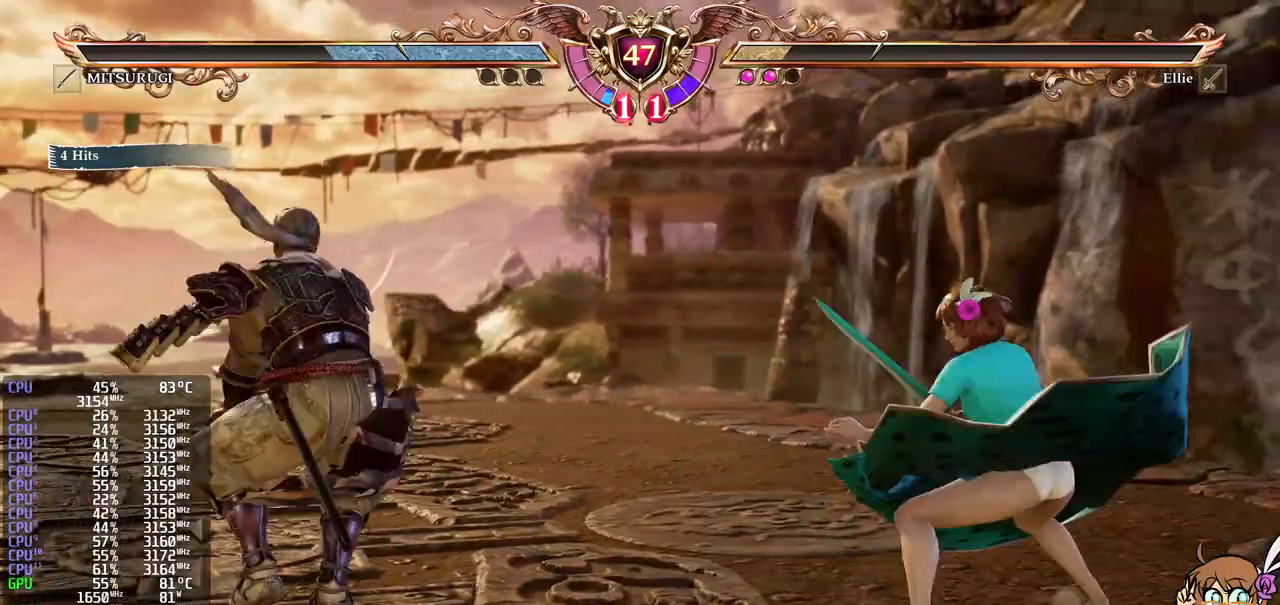
{"buttons": [], "left_stick": "center"}
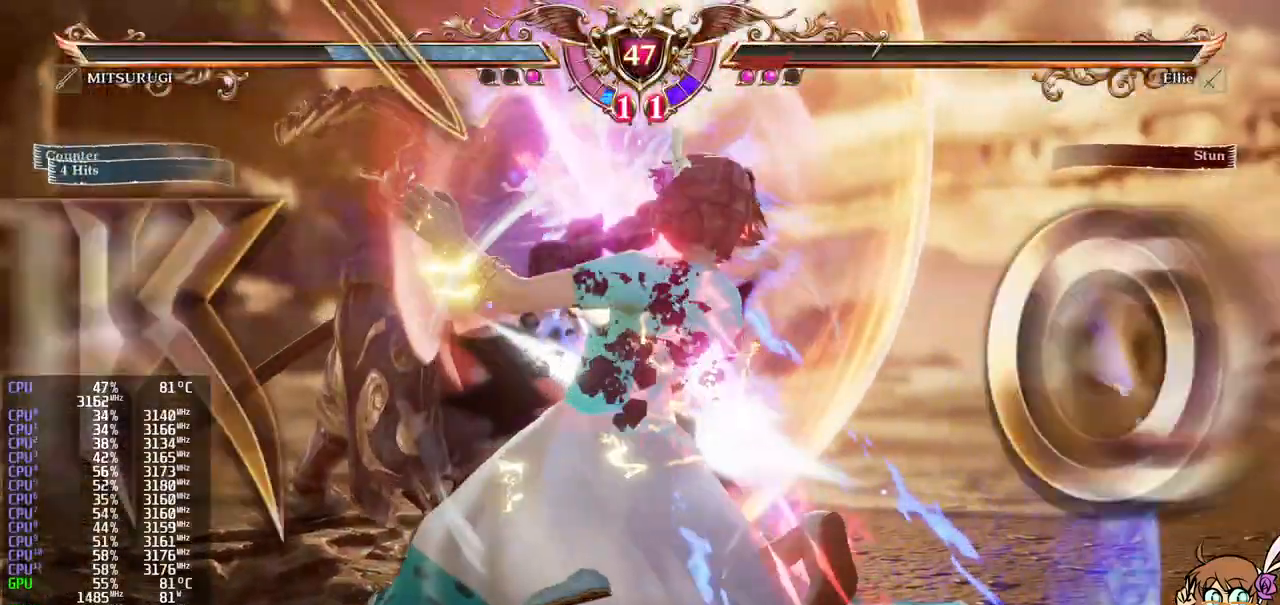
{"buttons": [], "left_stick": "center"}
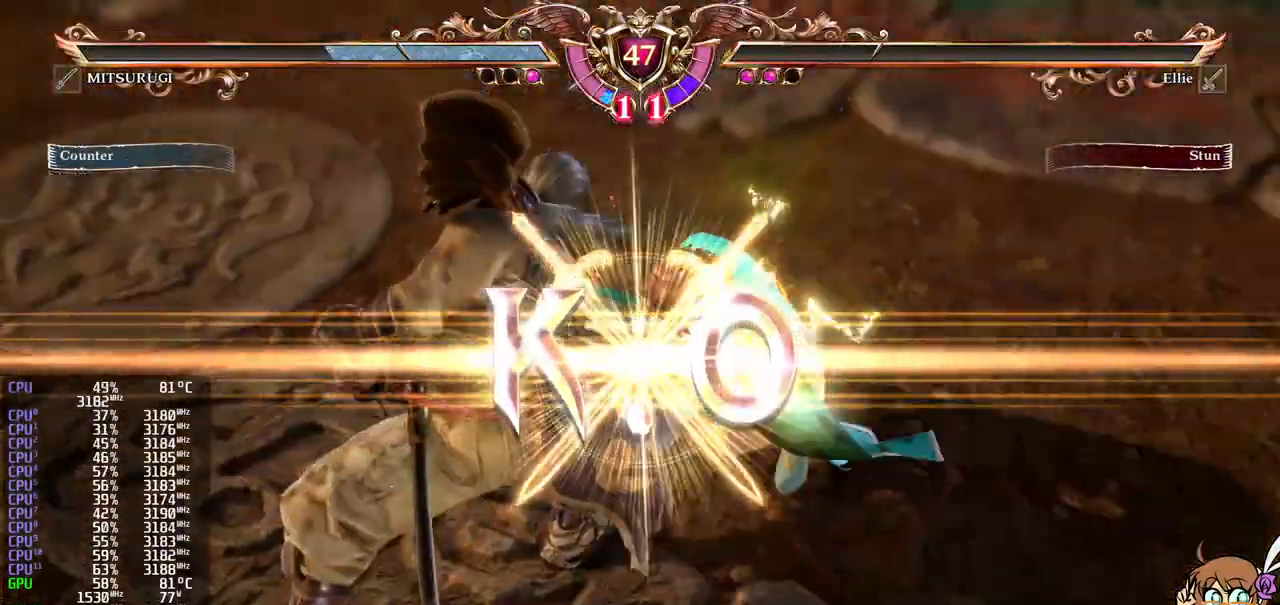
{"buttons": [], "left_stick": "center", "events": []}